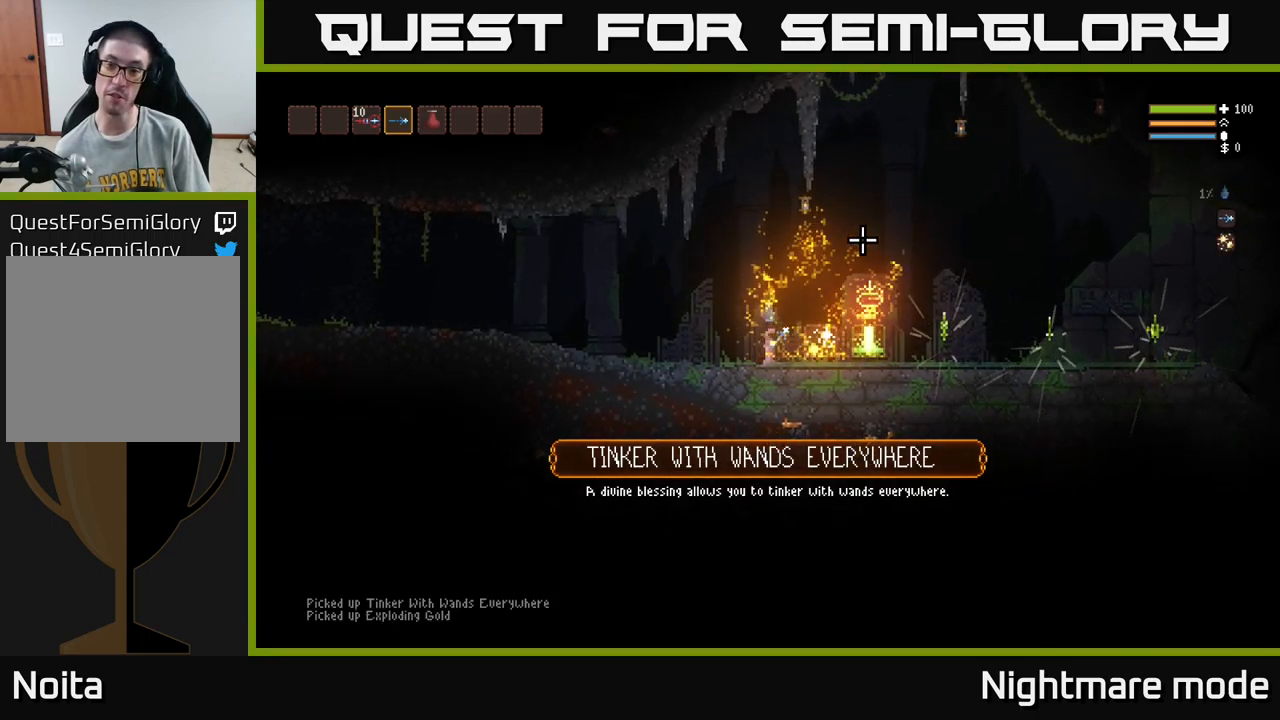
Gameplay with a controller (Xbox layout); each line is a JSON object with the inputs held at the frame after it. "events" lists button and stick changes between this image and that frame as [ms after this image, input, new state], when the widget could be followed in between.
{"buttons": [], "left_stick": "center", "right_stick": "center", "events": [[33, "A", "up"], [150, "left_stick", "right"], [500, "left_stick", "center"]]}
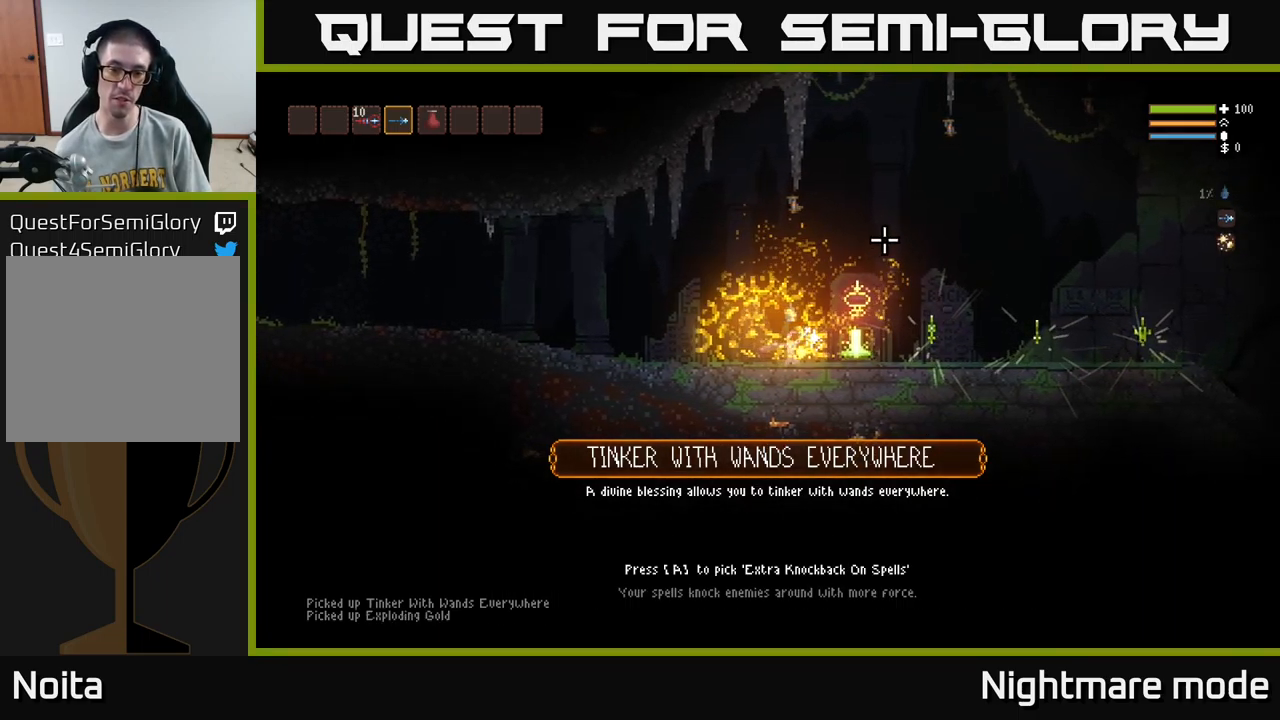
{"buttons": [], "left_stick": "center", "right_stick": "center", "events": []}
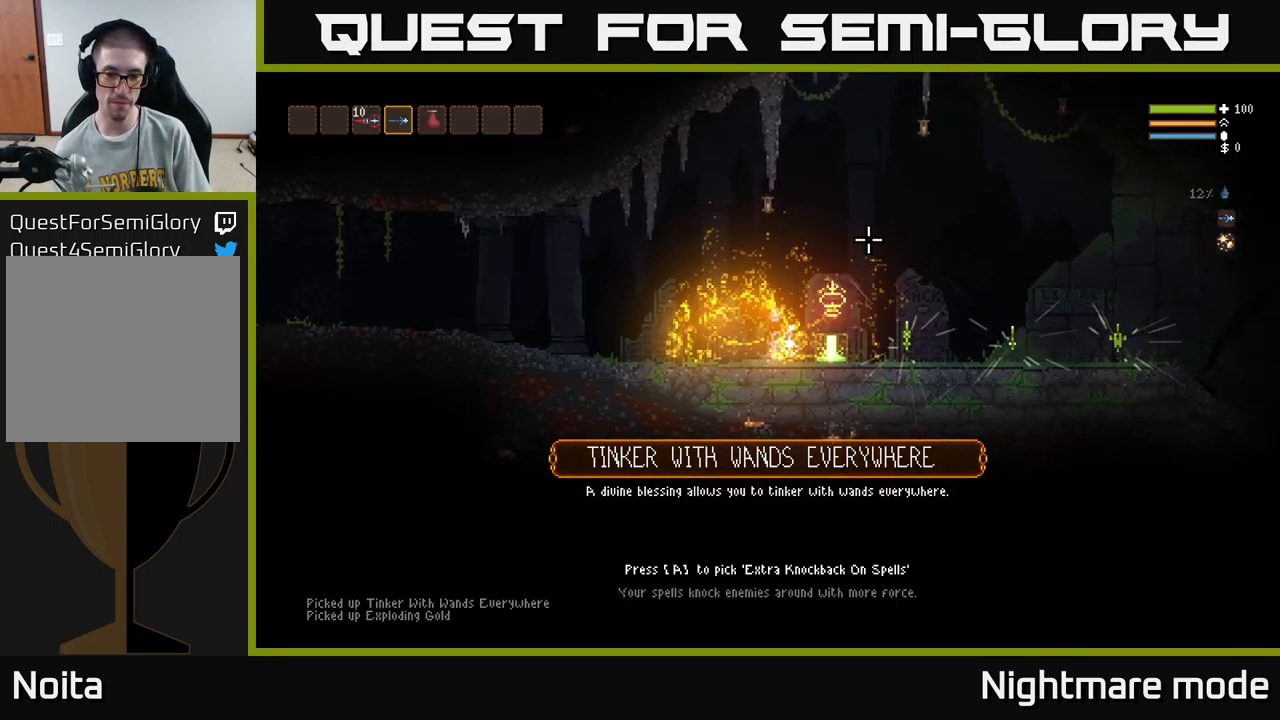
{"buttons": ["A"], "left_stick": "center", "right_stick": "center", "events": [[467, "A", "down"]]}
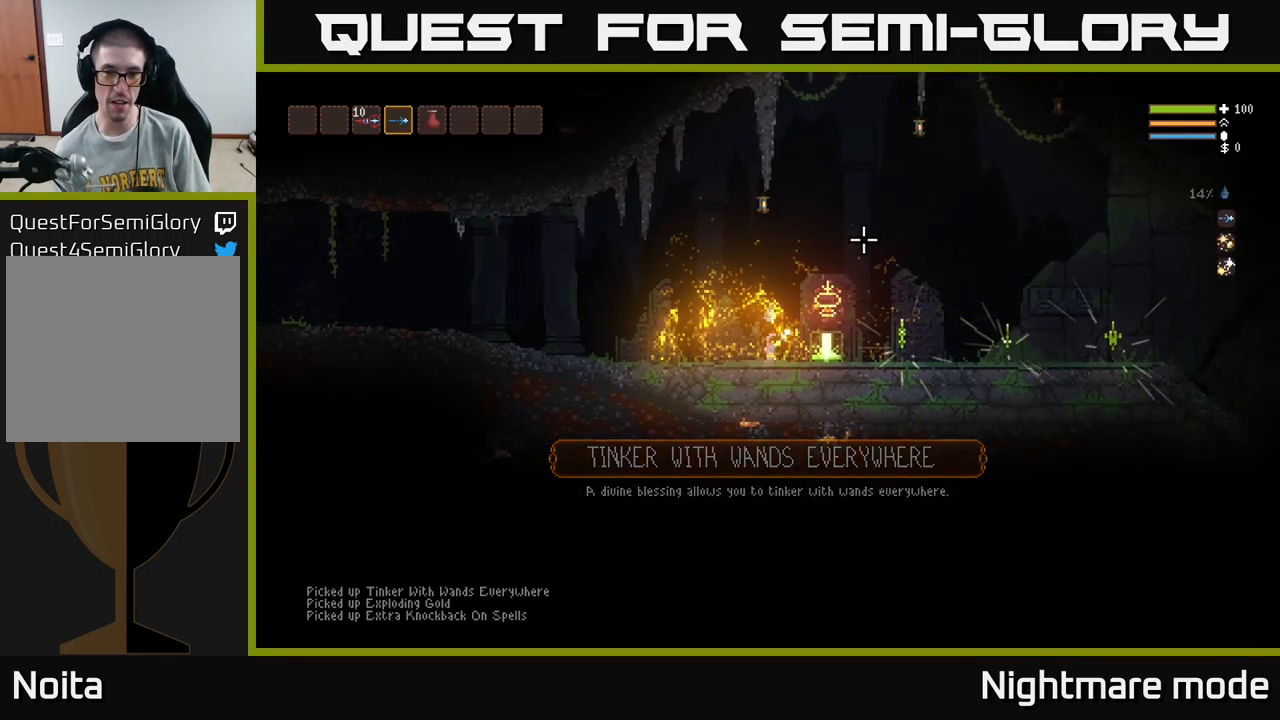
{"buttons": [], "left_stick": "center", "right_stick": "center", "events": [[33, "A", "up"], [67, "left_stick", "right"], [467, "left_stick", "center"]]}
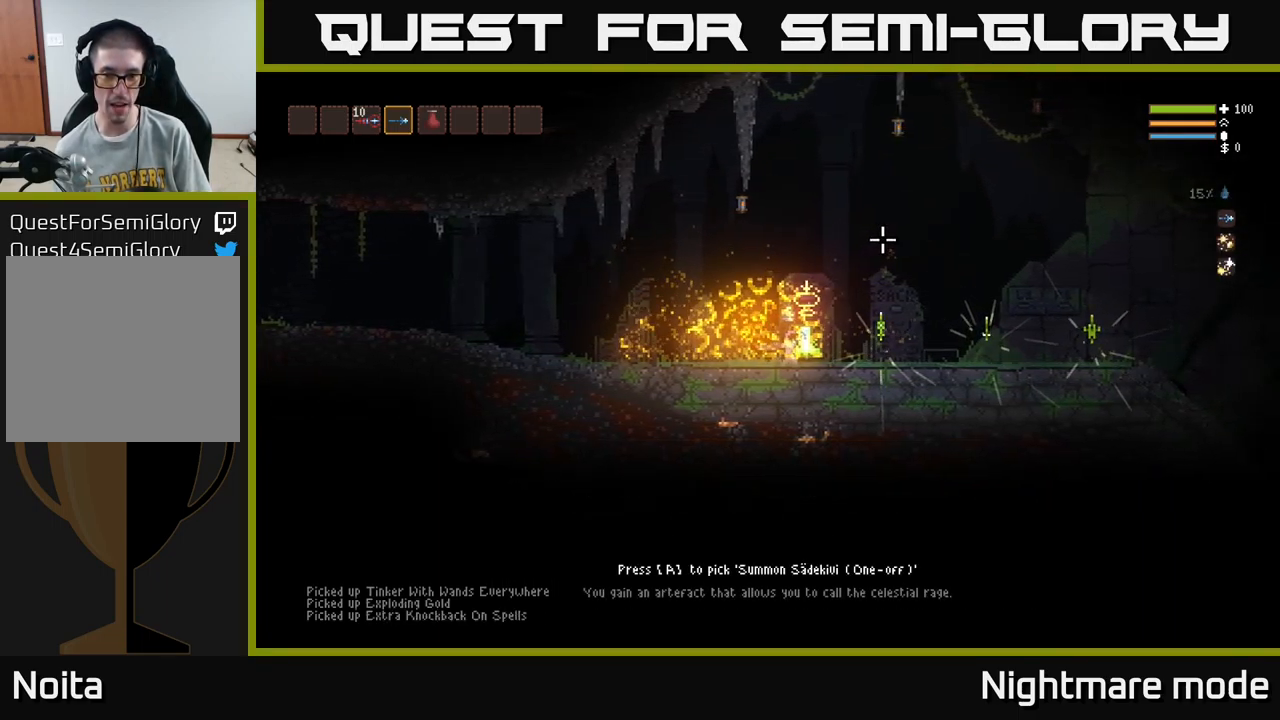
{"buttons": [], "left_stick": "center", "right_stick": "center", "events": []}
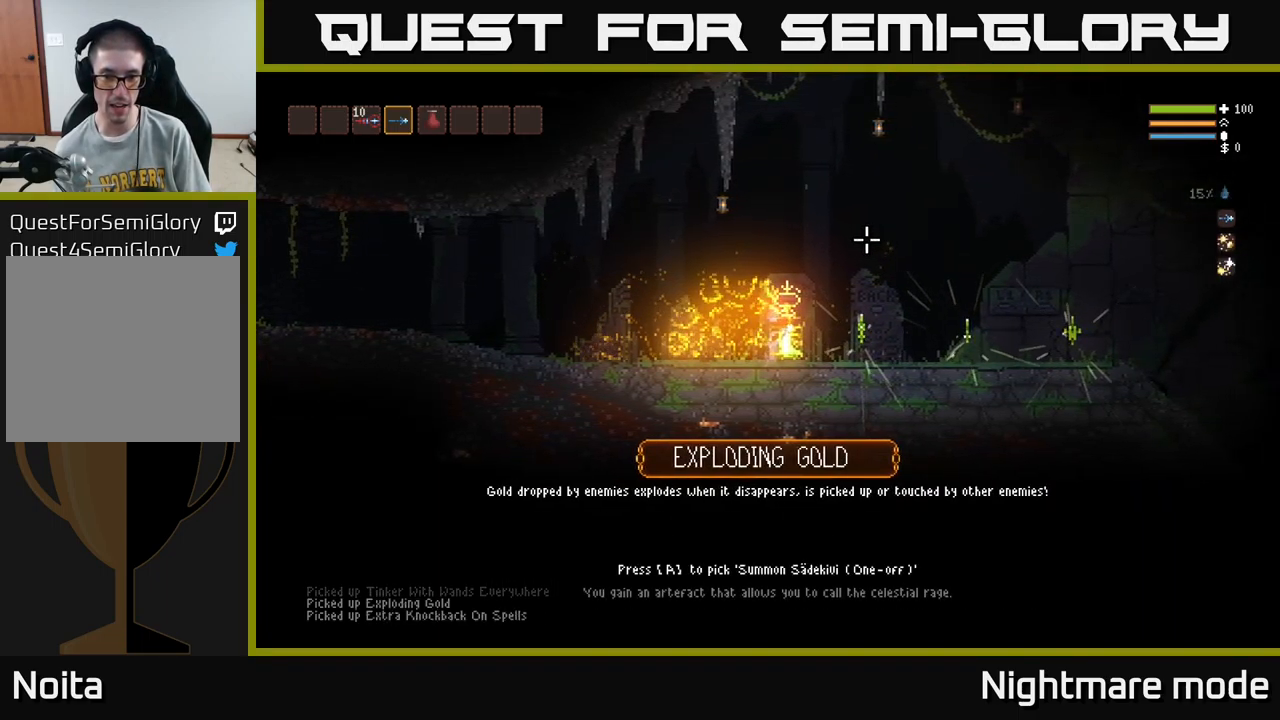
{"buttons": [], "left_stick": "center", "right_stick": "center", "events": []}
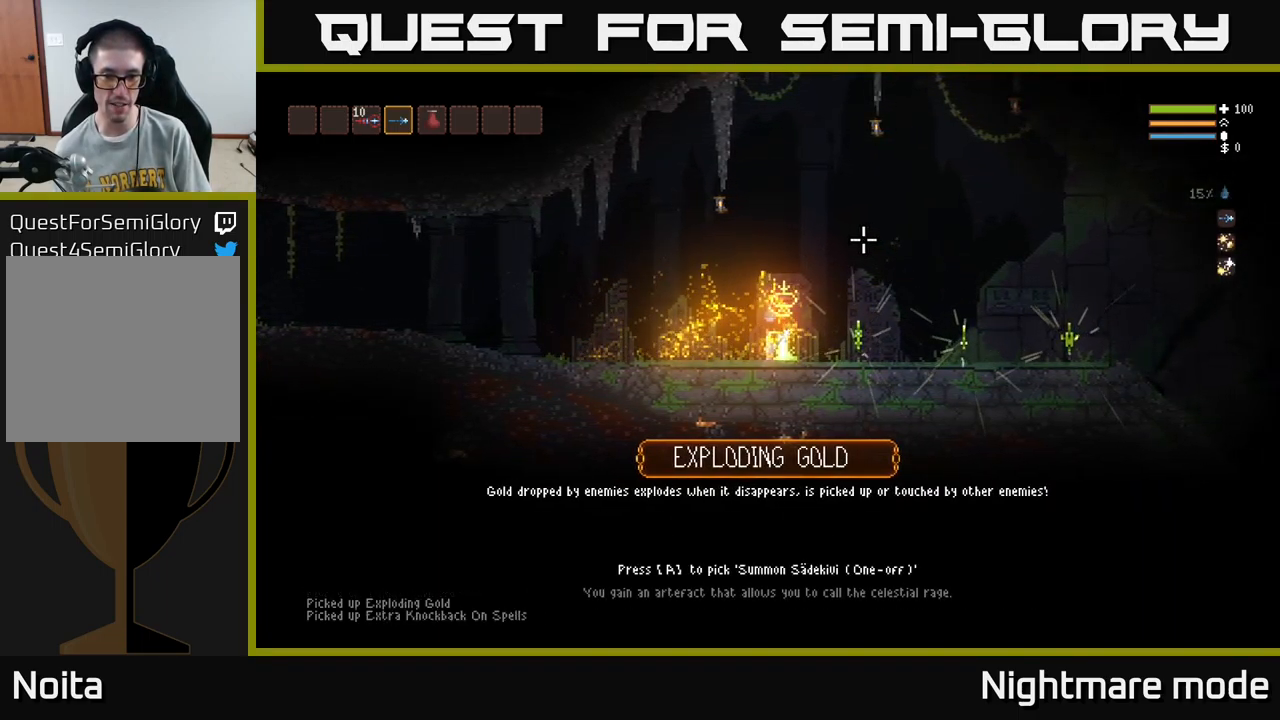
{"buttons": [], "left_stick": "center", "right_stick": "center", "events": []}
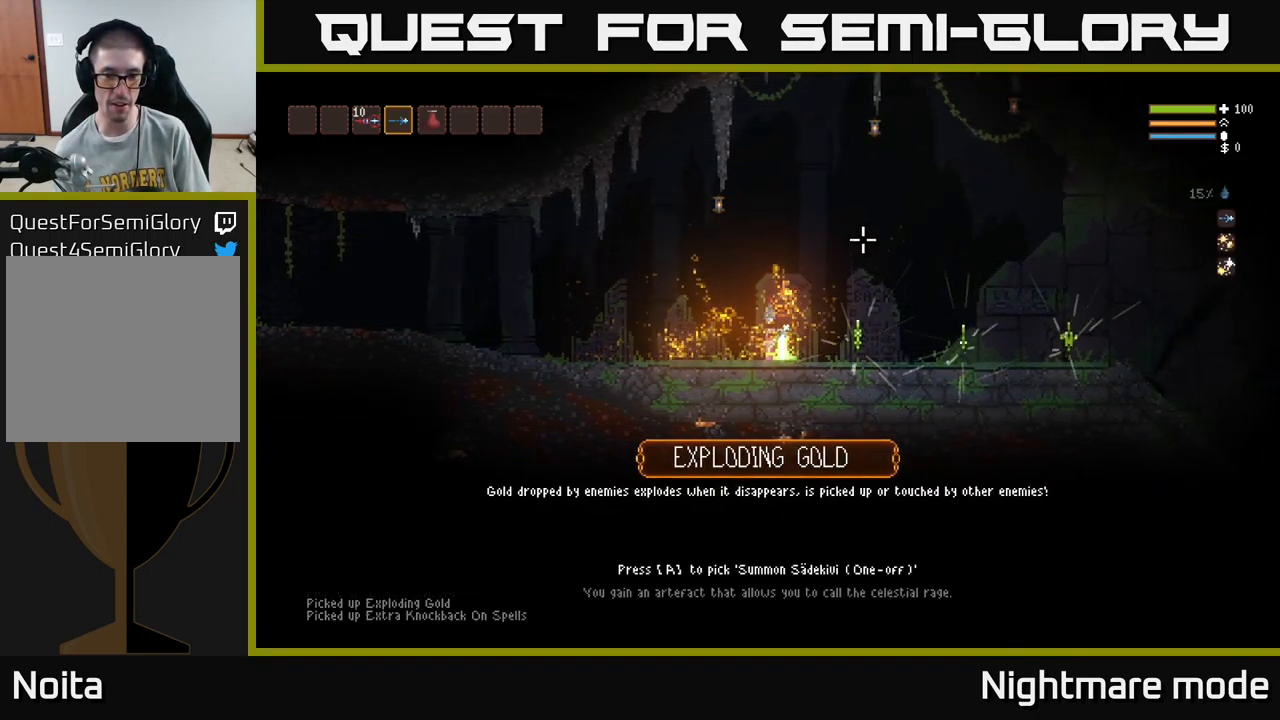
{"buttons": [], "left_stick": "center", "right_stick": "center", "events": []}
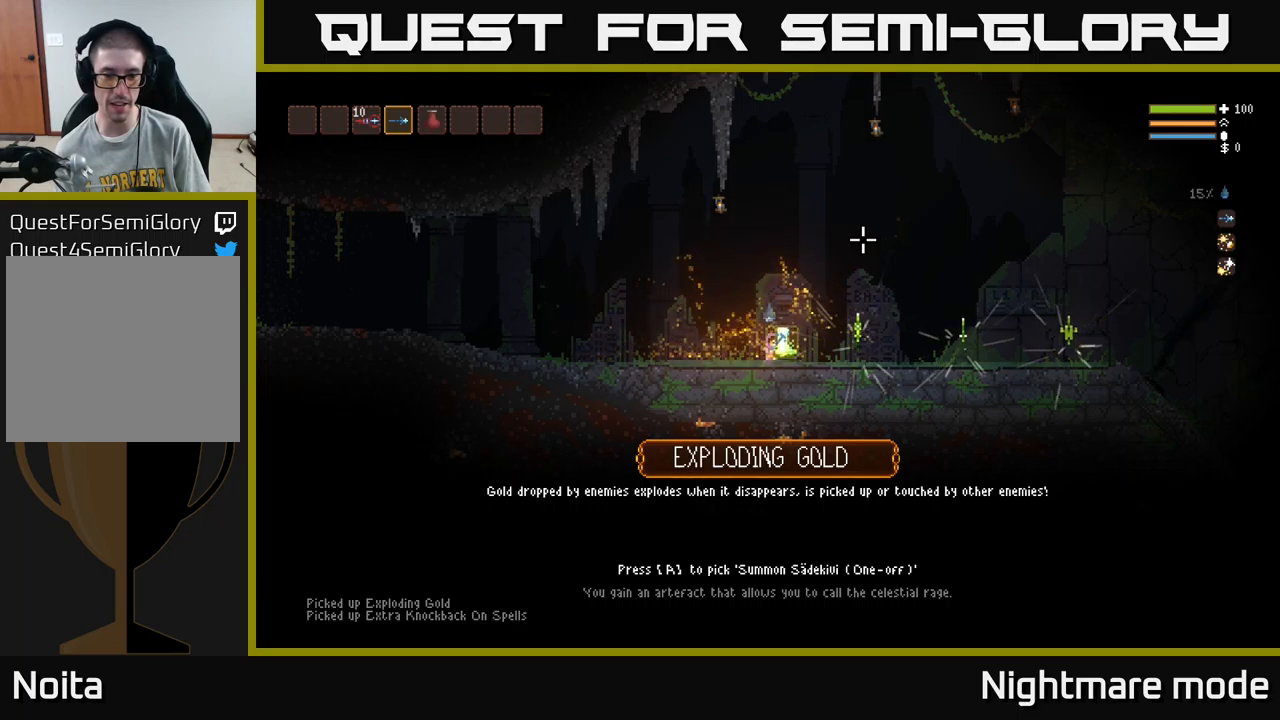
{"buttons": [], "left_stick": "center", "right_stick": "center", "events": []}
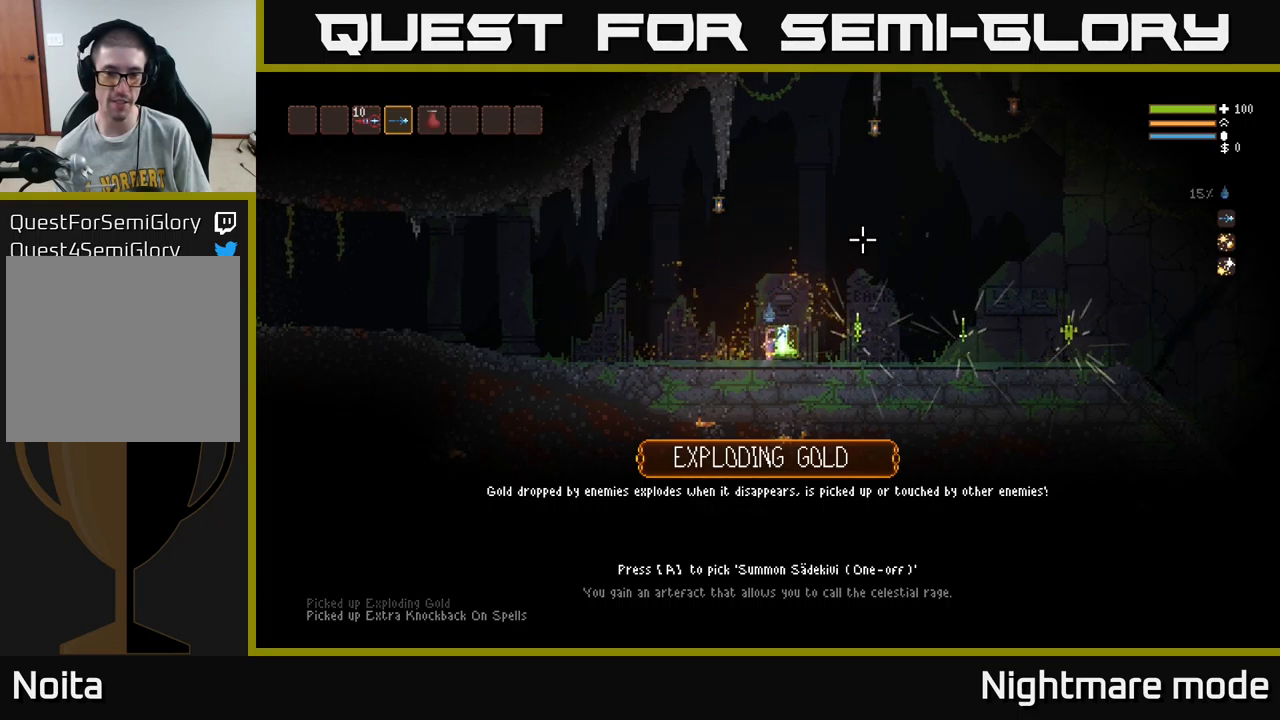
{"buttons": [], "left_stick": "center", "right_stick": "center", "events": [[200, "A", "down"], [267, "A", "up"]]}
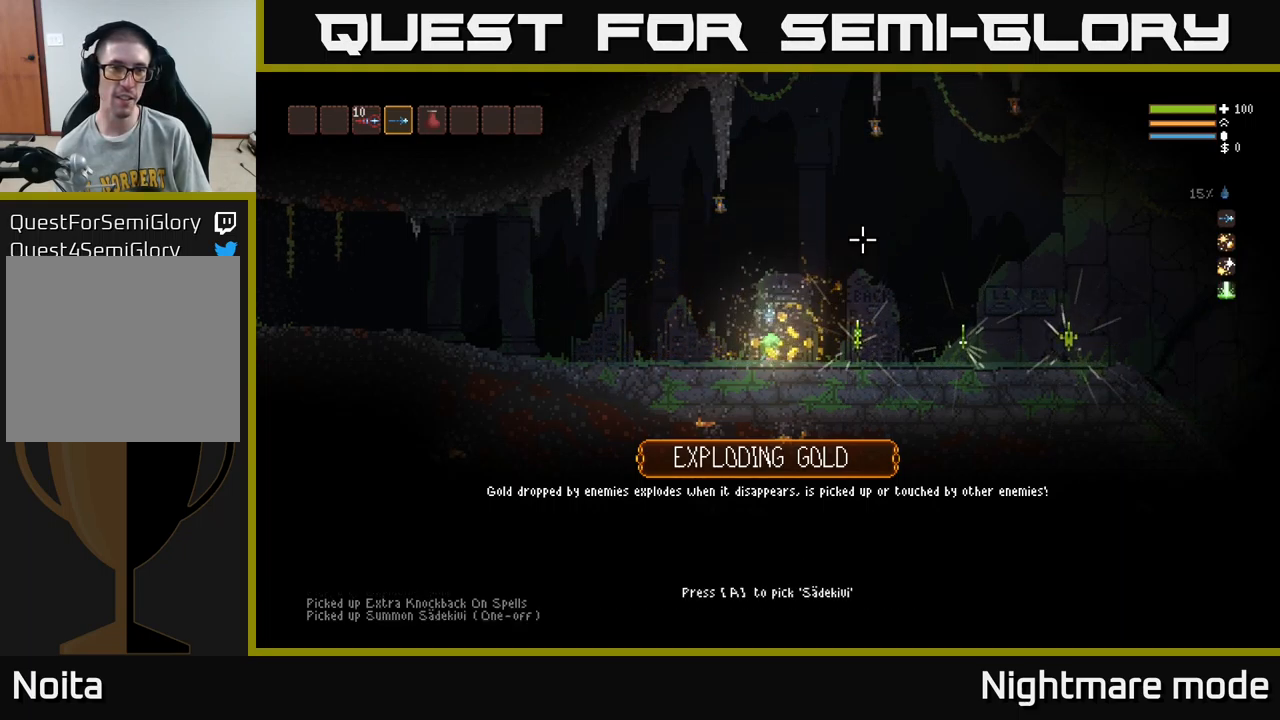
{"buttons": [], "left_stick": "center", "right_stick": "center", "events": []}
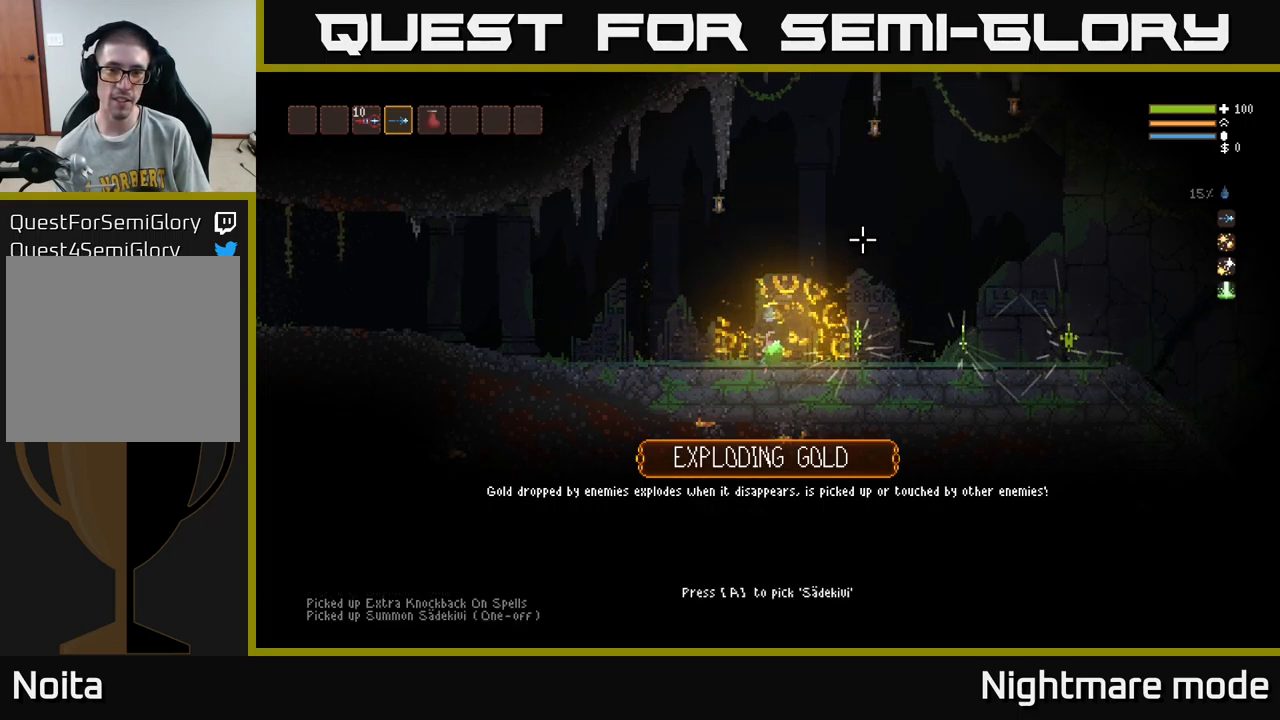
{"buttons": [], "left_stick": "center", "right_stick": "center", "events": []}
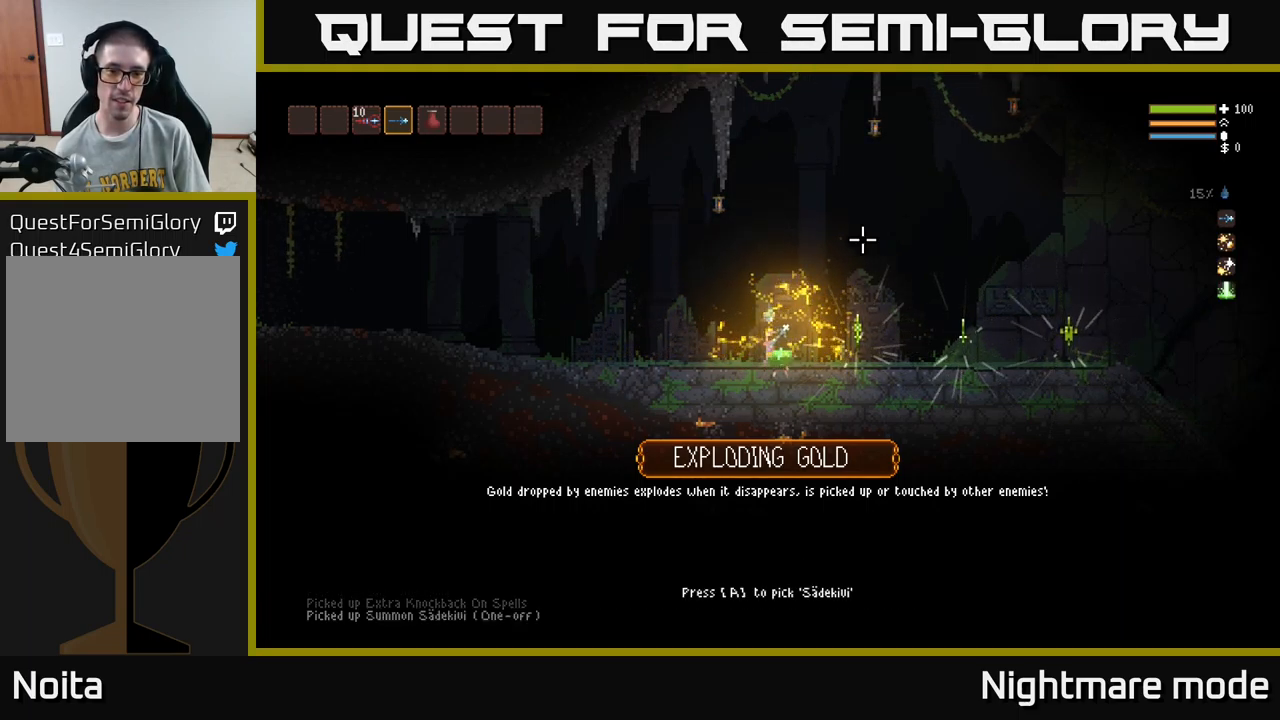
{"buttons": [], "left_stick": "center", "right_stick": "center", "events": []}
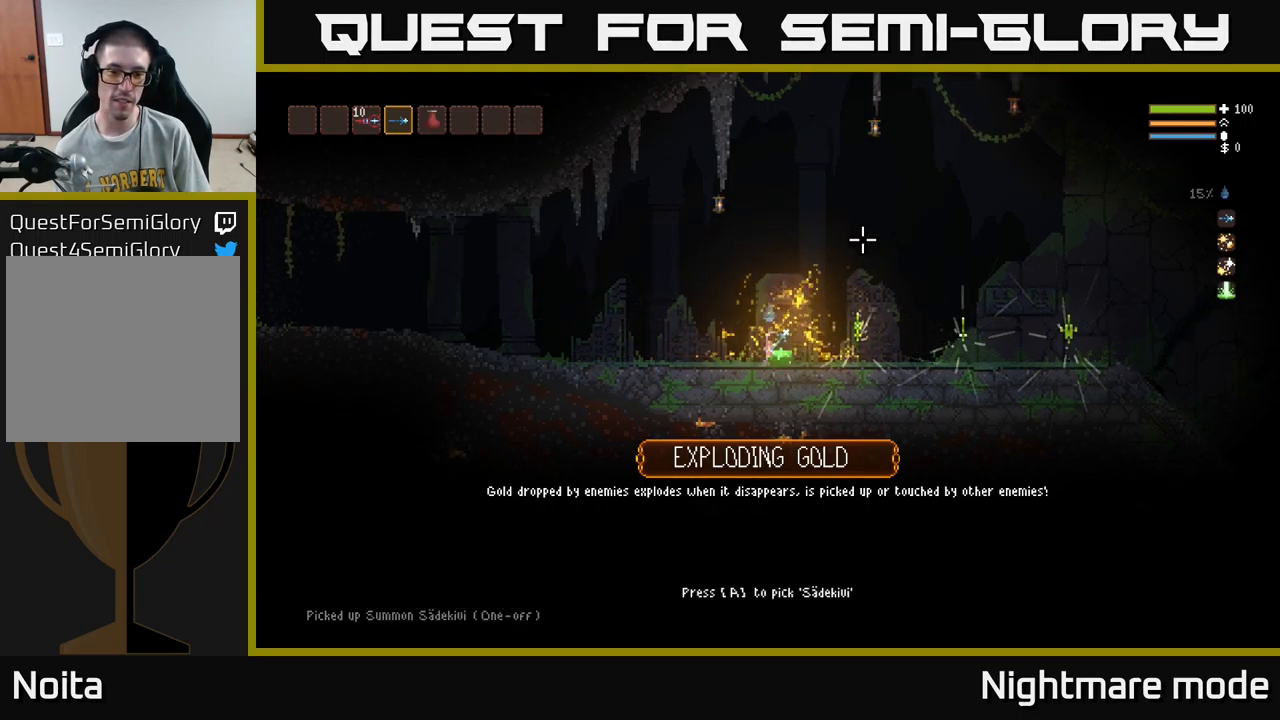
{"buttons": [], "left_stick": "center", "right_stick": "center", "events": [[67, "A", "down"], [150, "A", "up"], [167, "left_stick", "left"], [400, "left_stick", "center"]]}
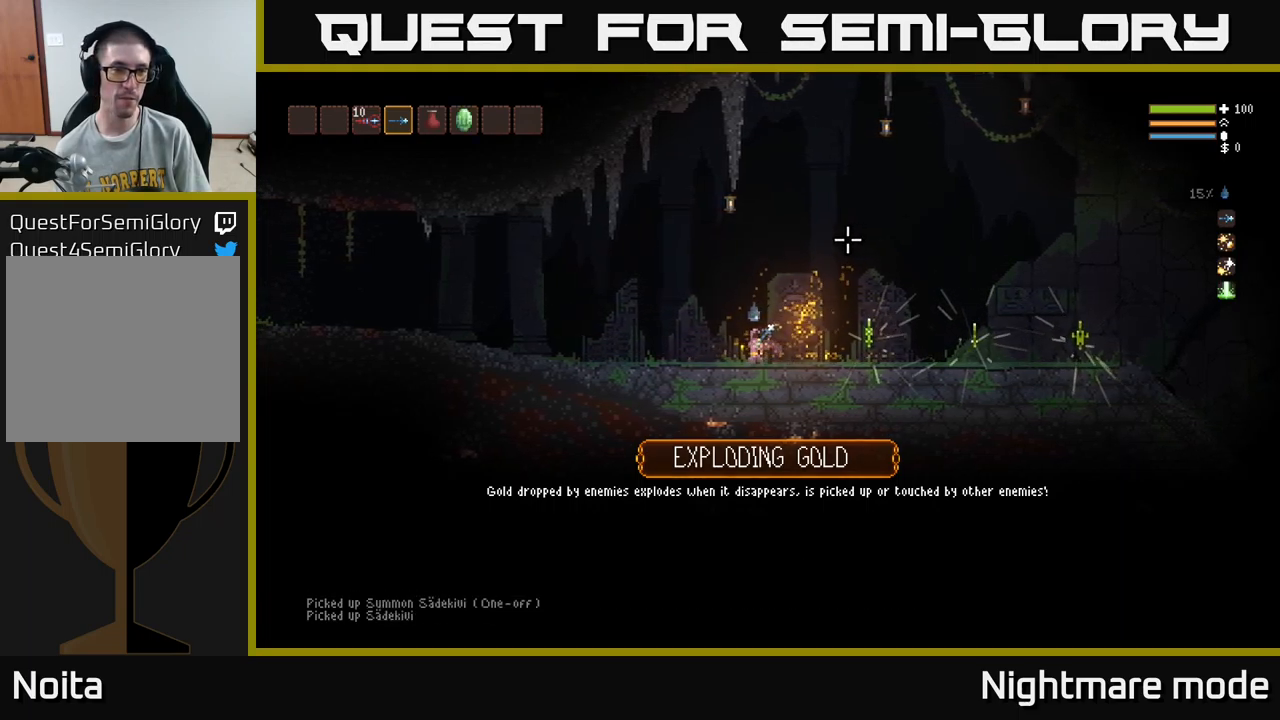
{"buttons": ["DPAD_RIGHT"], "left_stick": "center", "right_stick": "center", "events": [[67, "SELECT", "down"], [217, "SELECT", "up"], [417, "DPAD_RIGHT", "down"]]}
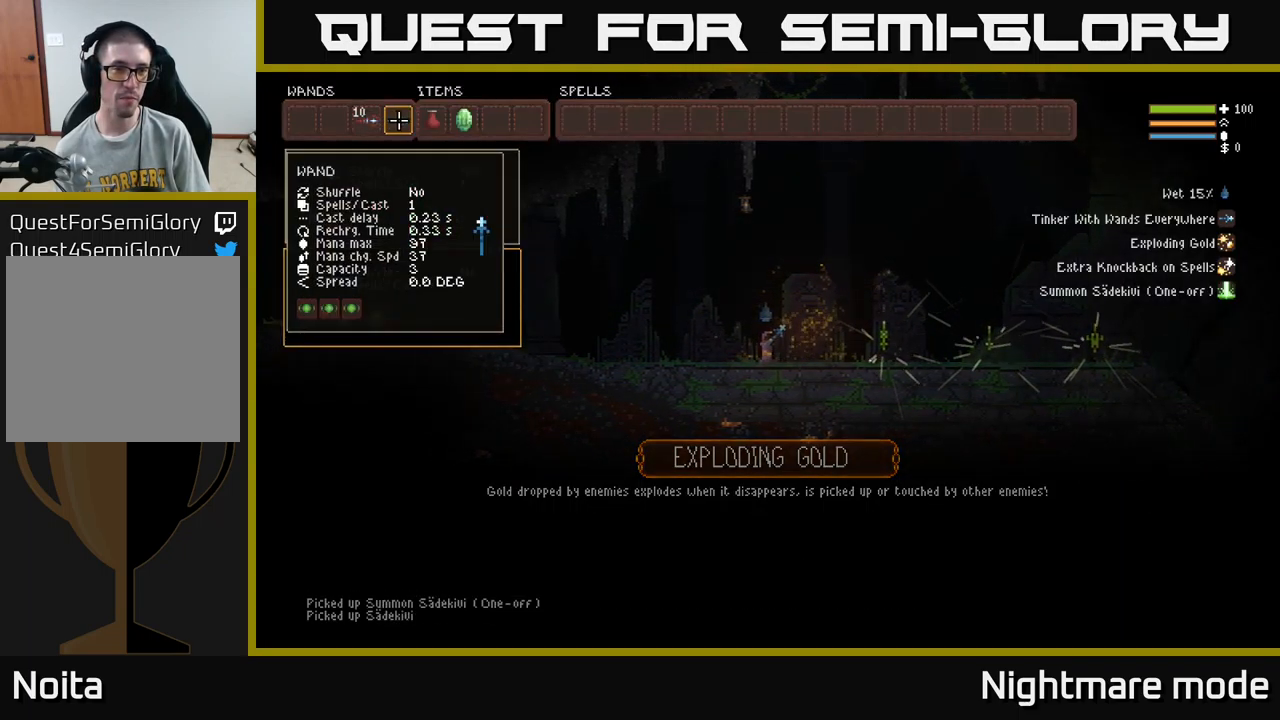
{"buttons": [], "left_stick": "center", "right_stick": "center", "events": [[17, "DPAD_RIGHT", "up"], [100, "DPAD_RIGHT", "down"], [150, "DPAD_RIGHT", "up"], [233, "DPAD_RIGHT", "down"], [333, "DPAD_RIGHT", "up"]]}
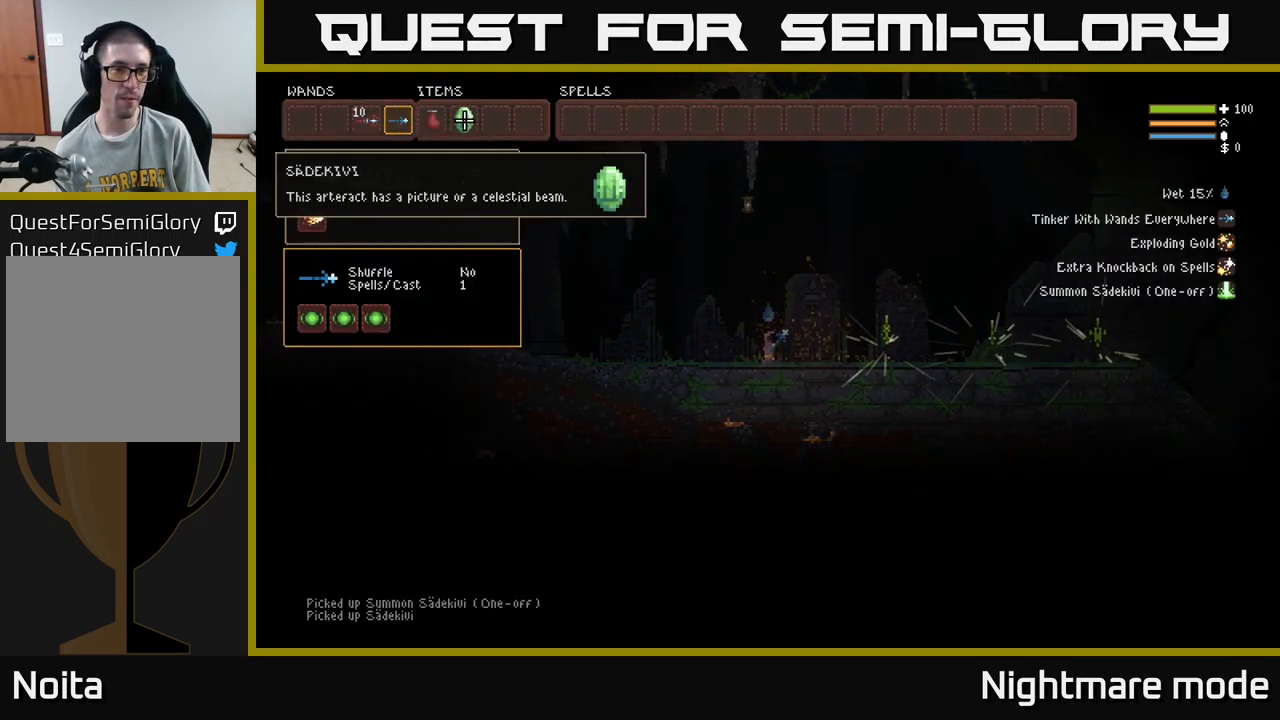
{"buttons": [], "left_stick": "center", "right_stick": "center", "events": []}
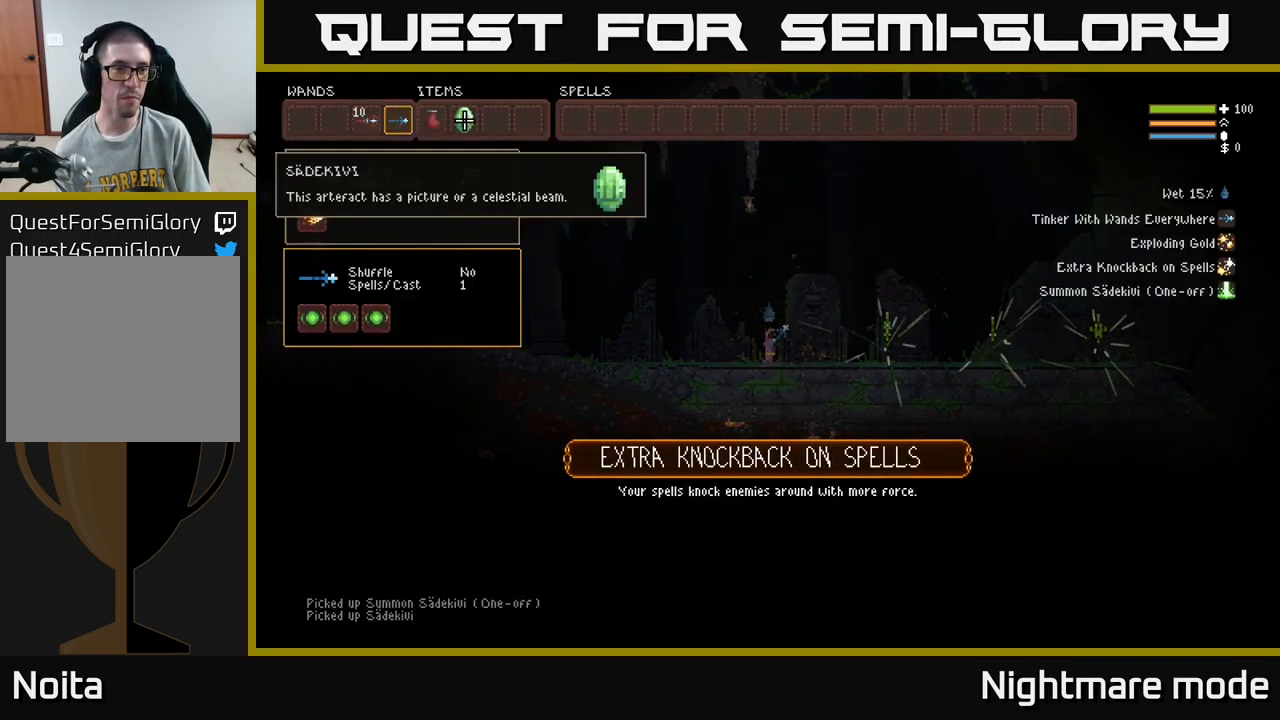
{"buttons": [], "left_stick": "center", "right_stick": "center", "events": []}
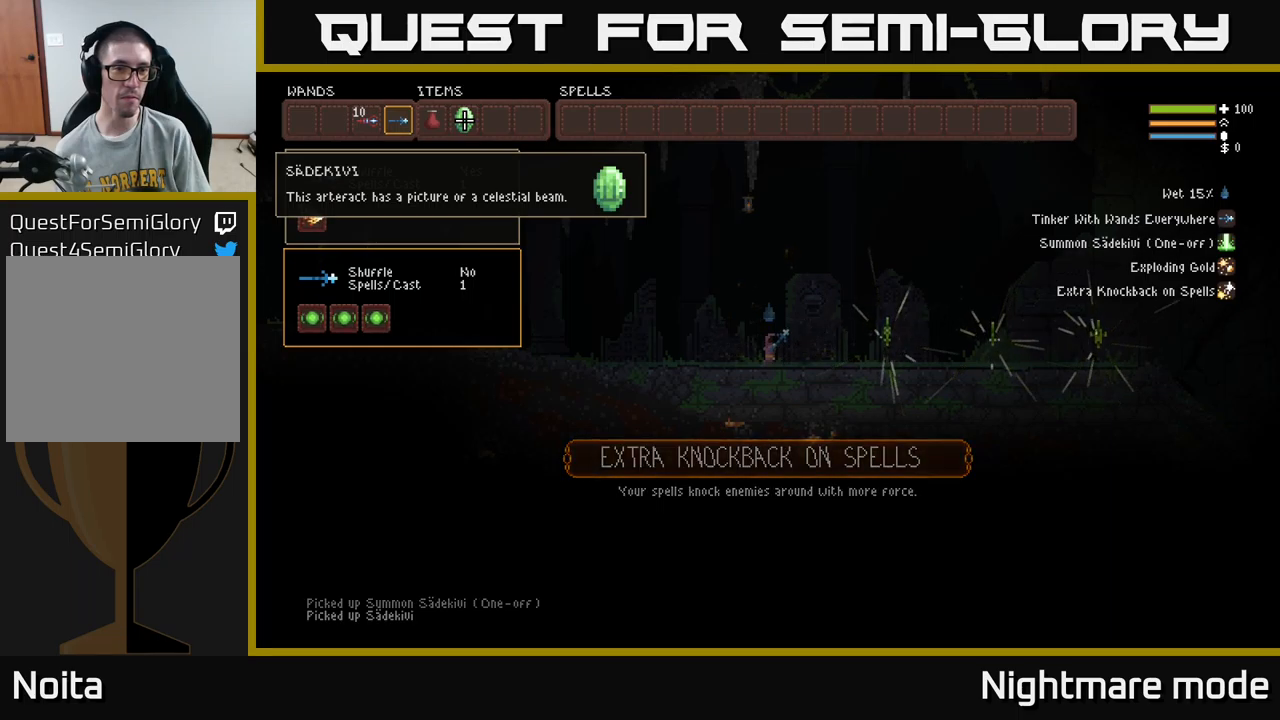
{"buttons": [], "left_stick": "center", "right_stick": "center", "events": []}
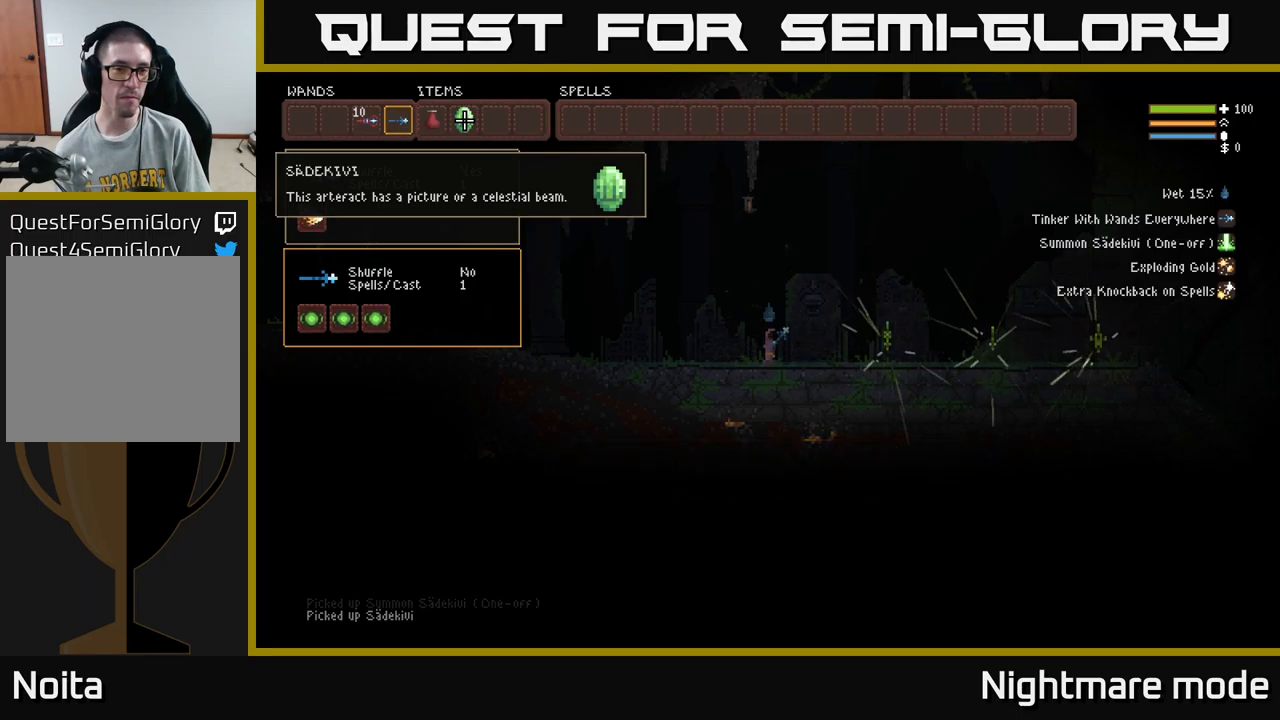
{"buttons": [], "left_stick": "center", "right_stick": "center", "events": []}
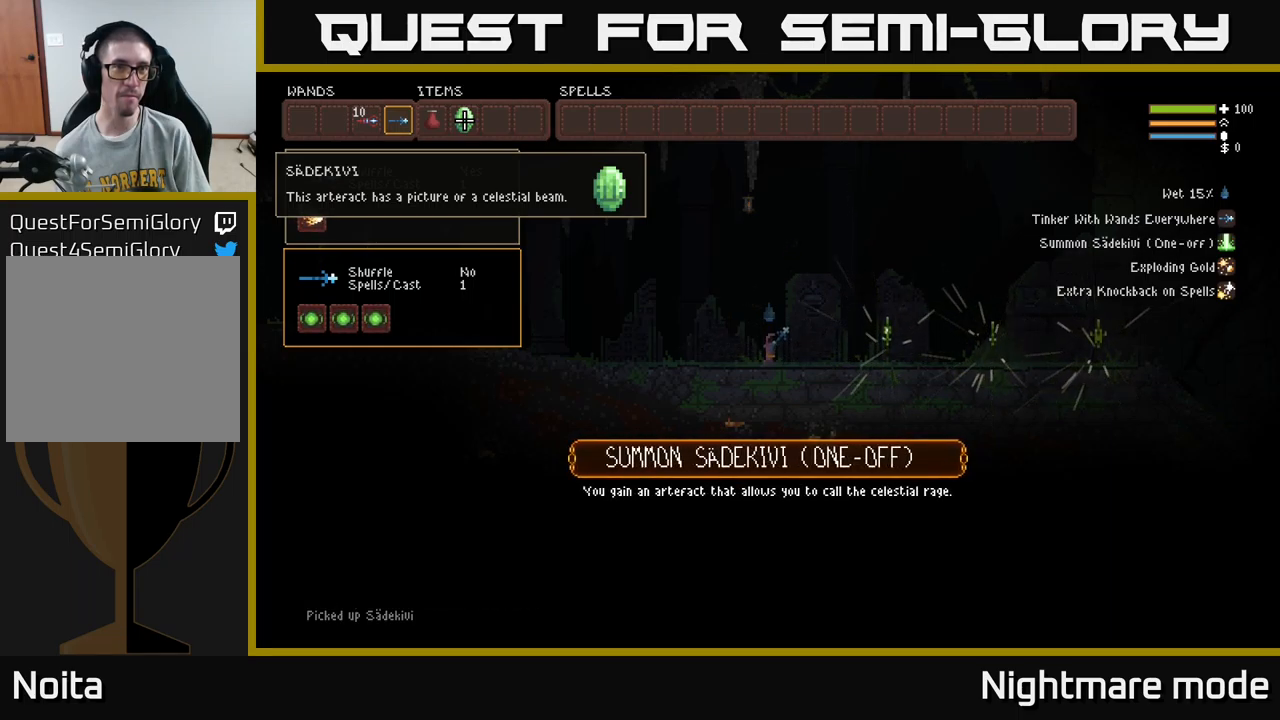
{"buttons": [], "left_stick": "center", "right_stick": "center", "events": []}
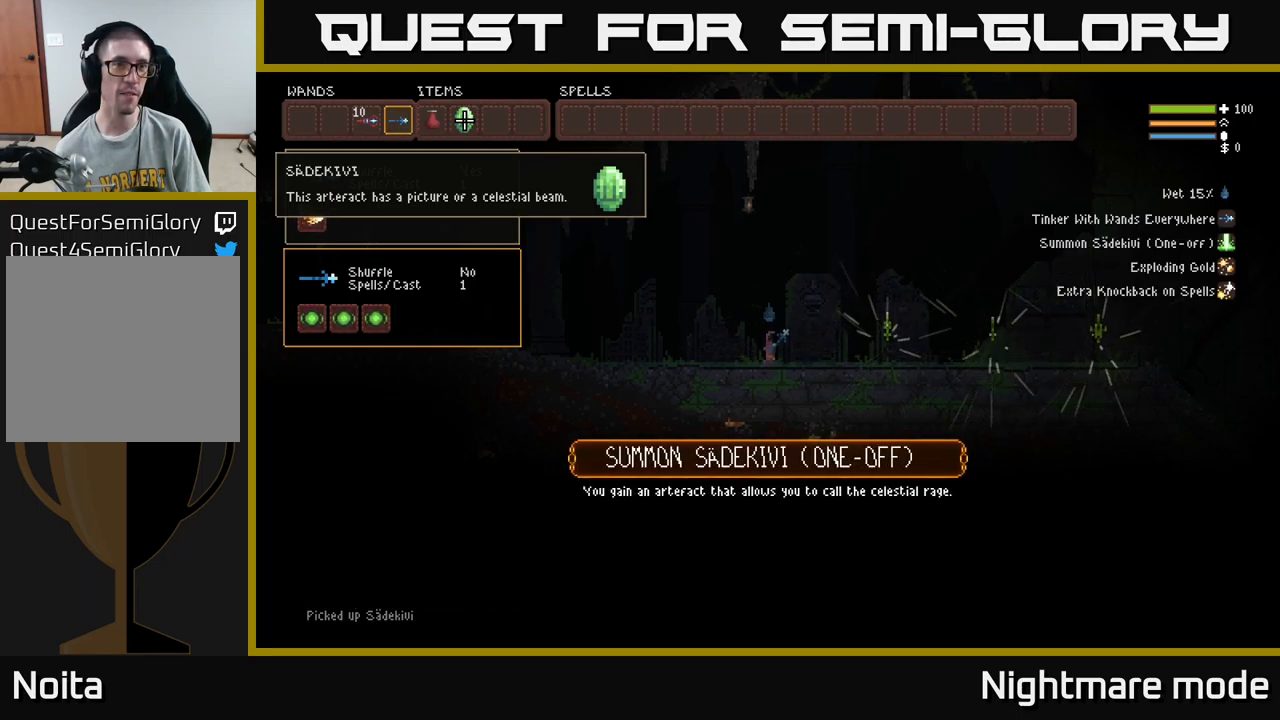
{"buttons": [], "left_stick": "center", "right_stick": "center", "events": []}
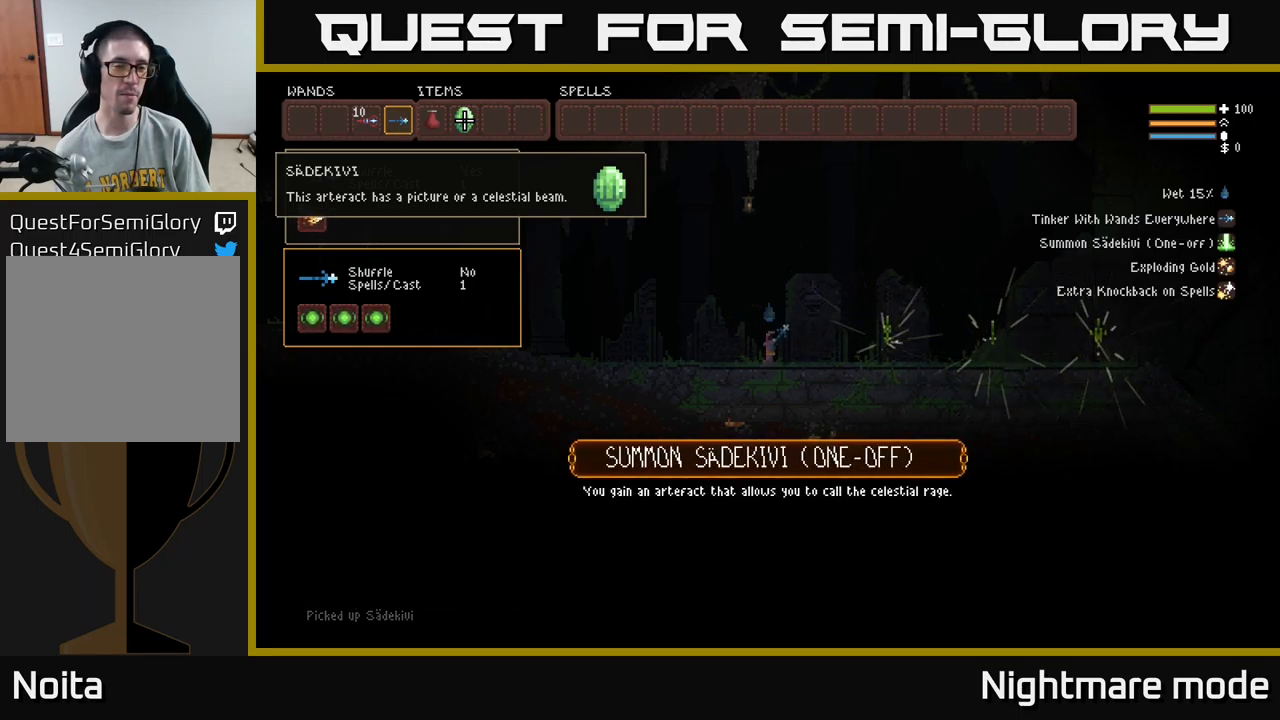
{"buttons": [], "left_stick": "center", "right_stick": "center", "events": [[317, "DPAD_LEFT", "down"], [434, "DPAD_LEFT", "up"]]}
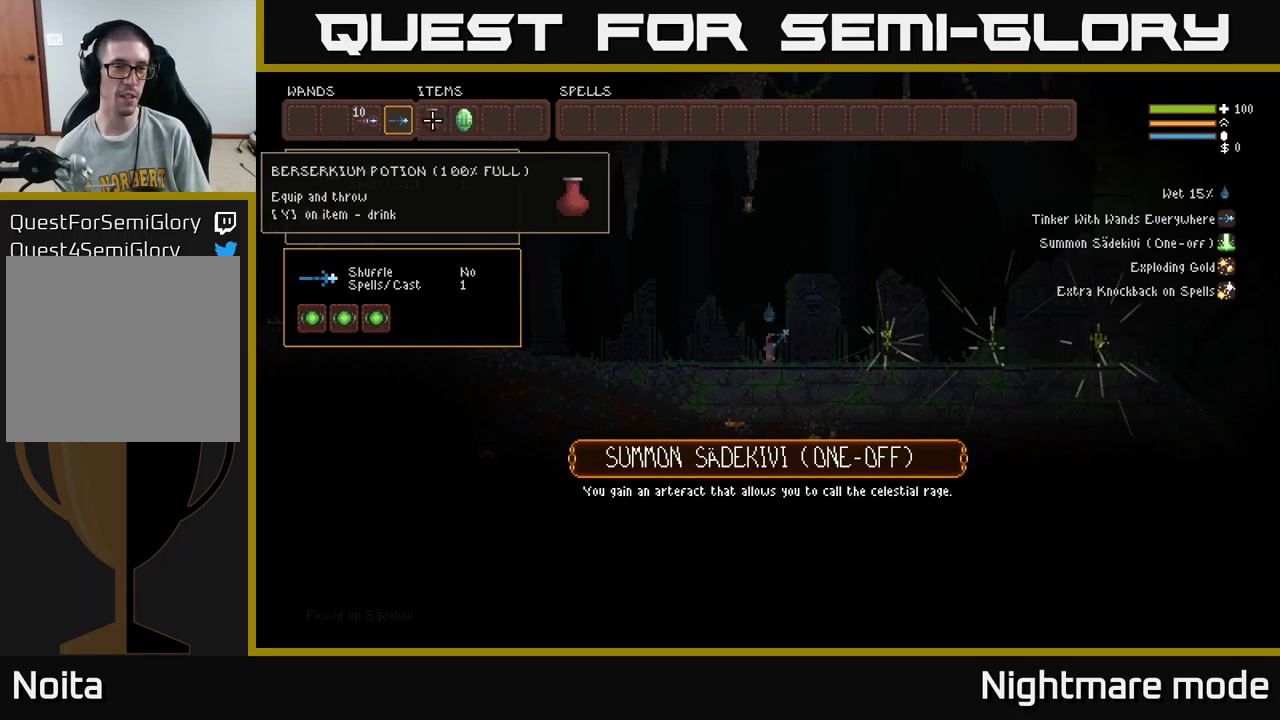
{"buttons": ["DPAD_RIGHT"], "left_stick": "center", "right_stick": "center", "events": [[417, "DPAD_RIGHT", "down"]]}
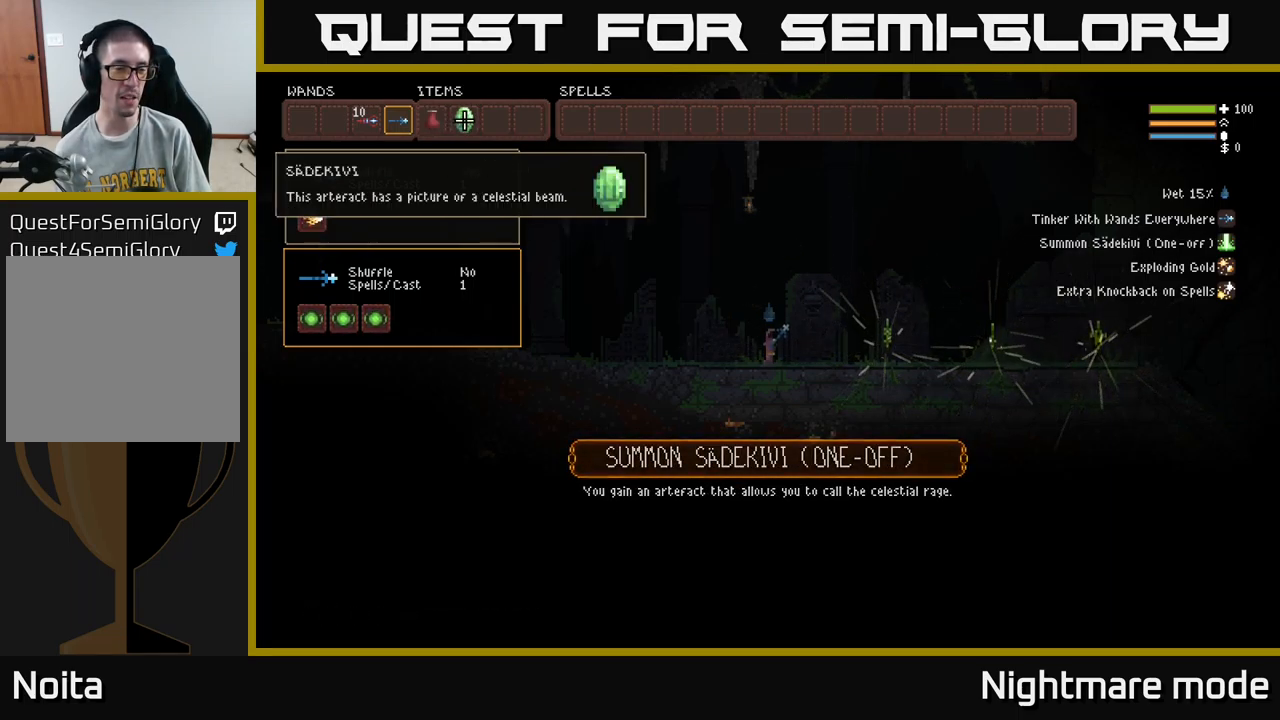
{"buttons": [], "left_stick": "center", "right_stick": "center", "events": [[34, "DPAD_RIGHT", "up"], [217, "DPAD_LEFT", "down"], [367, "DPAD_LEFT", "up"]]}
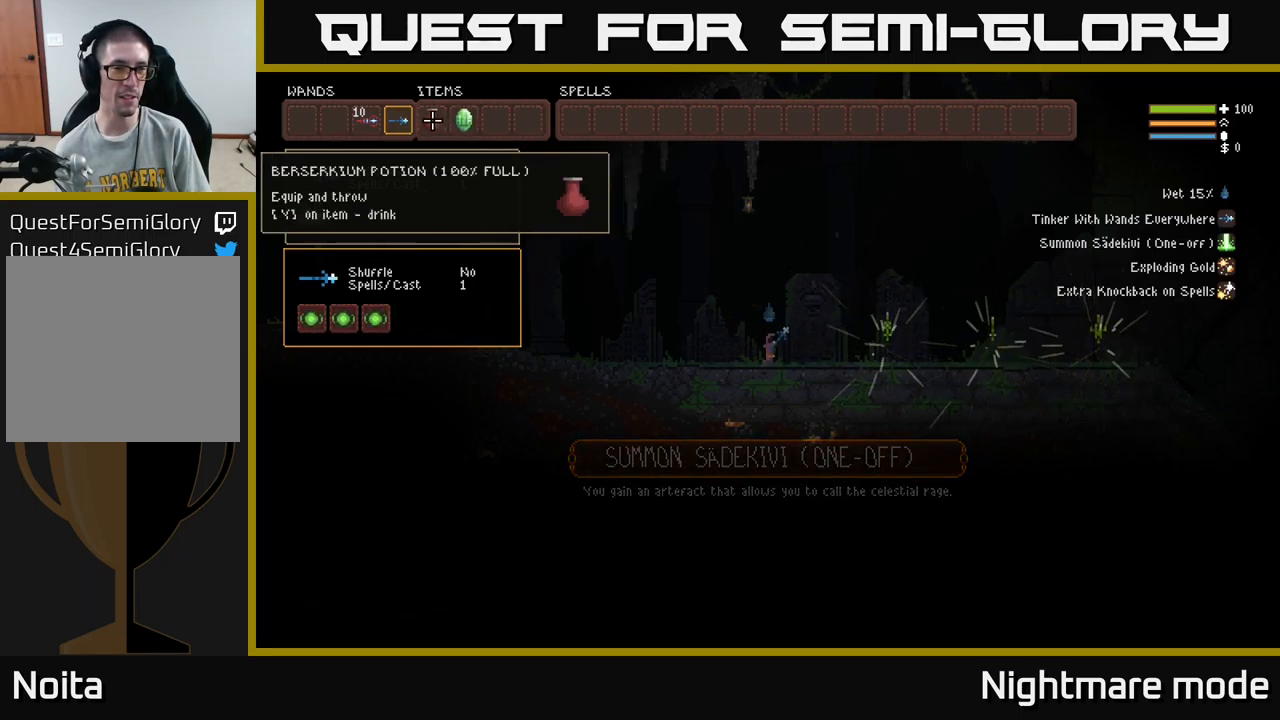
{"buttons": [], "left_stick": "center", "right_stick": "right", "events": [[234, "SELECT", "down"], [367, "SELECT", "up"], [434, "right_stick", "right"]]}
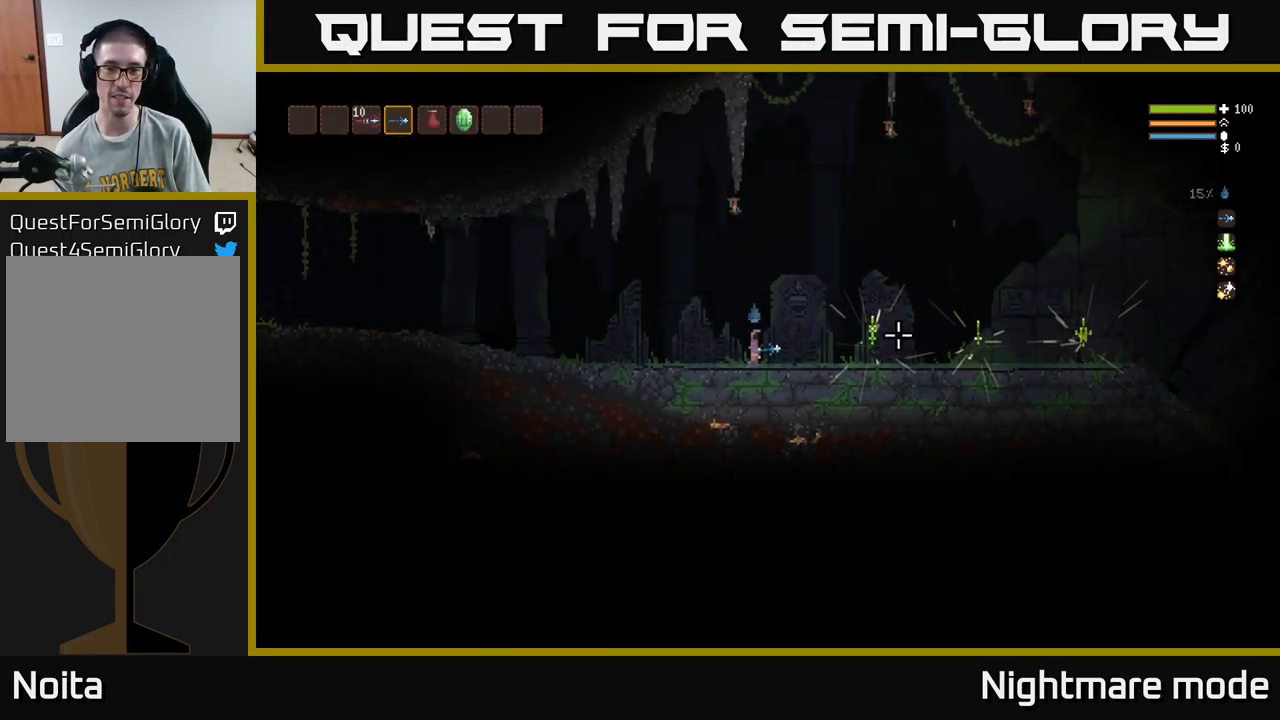
{"buttons": [], "left_stick": "right", "right_stick": "right", "events": [[34, "left_stick", "right"], [167, "L2", "down"], [267, "L2", "up"]]}